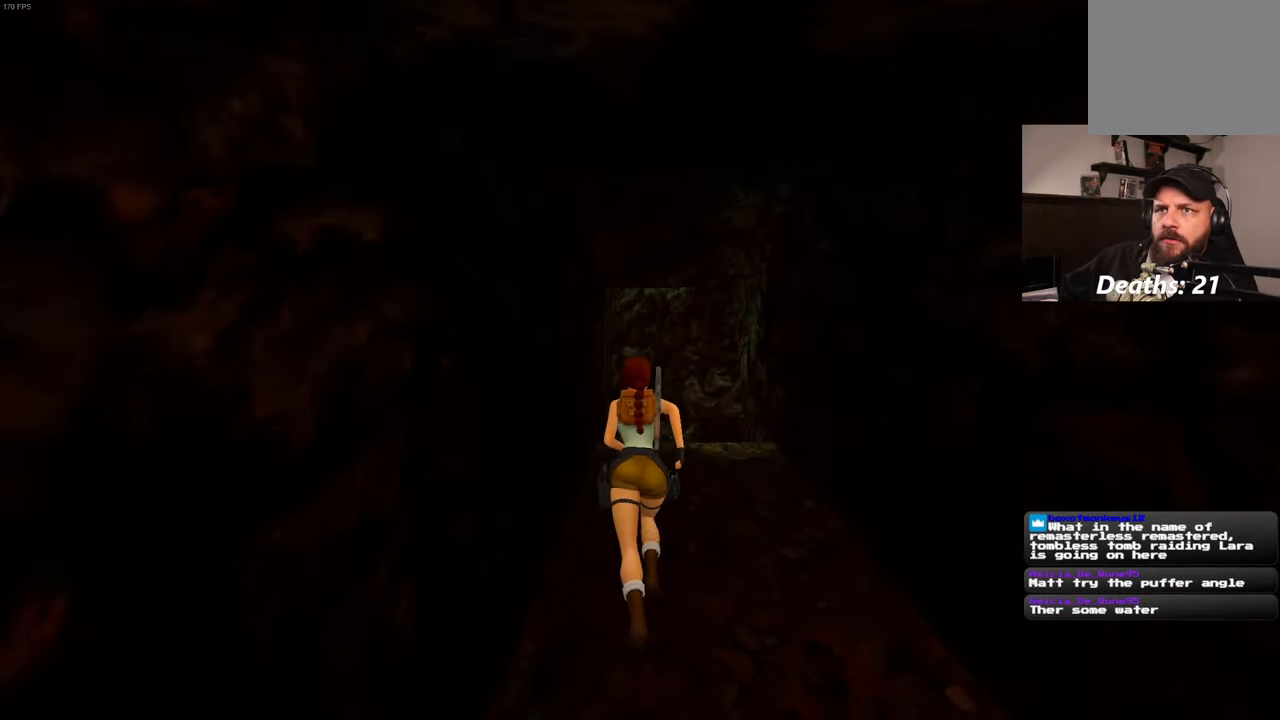
Gameplay with a controller (PlayStation layout); each line is a JSON object with the inputs held at the frame after it. "events" lists button and stick changes between this image and that frame as [ms after this image, input, new state], when the widget could be followed in between. Not read: L3 R3.
{"buttons": [], "left_stick": "up", "right_stick": "center", "events": []}
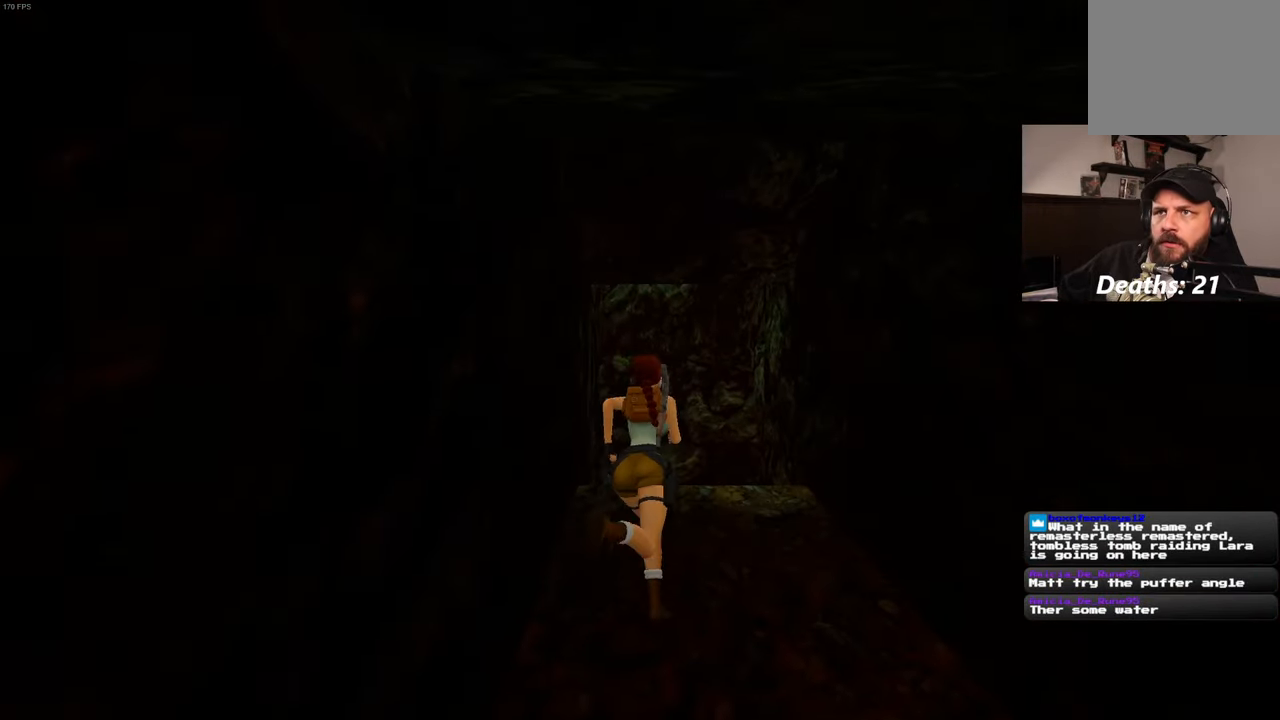
{"buttons": [], "left_stick": "up", "right_stick": "center", "events": []}
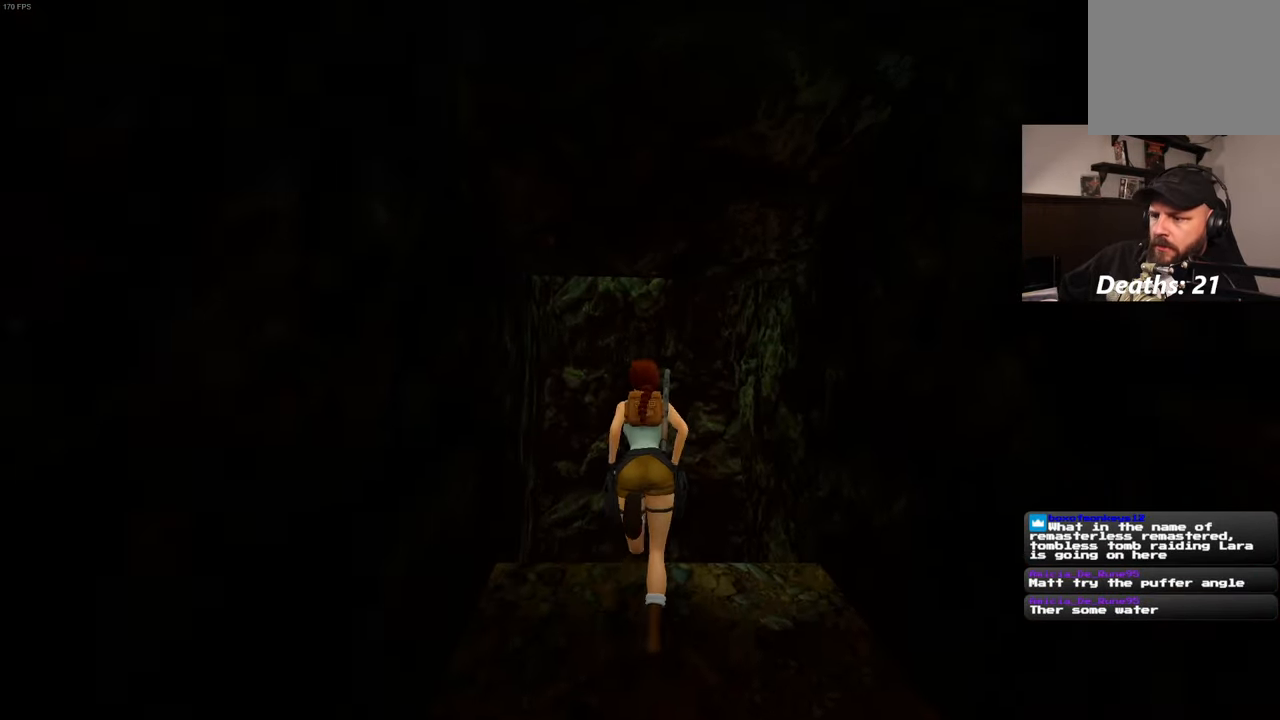
{"buttons": [], "left_stick": "center", "right_stick": "up", "events": [[100, "left_stick", "center"], [383, "right_stick", "up"]]}
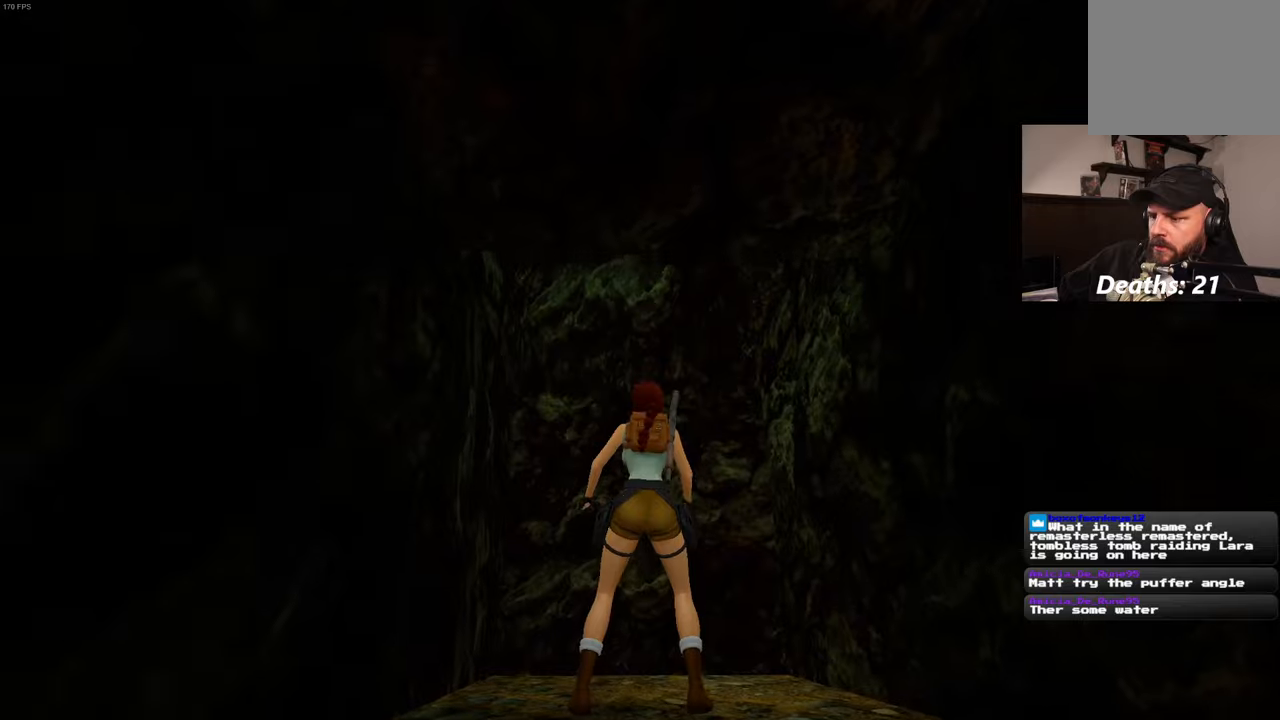
{"buttons": [], "left_stick": "up", "right_stick": "left", "events": [[184, "left_stick", "up"], [184, "right_stick", "left"], [334, "right_stick", "center"], [484, "right_stick", "left"]]}
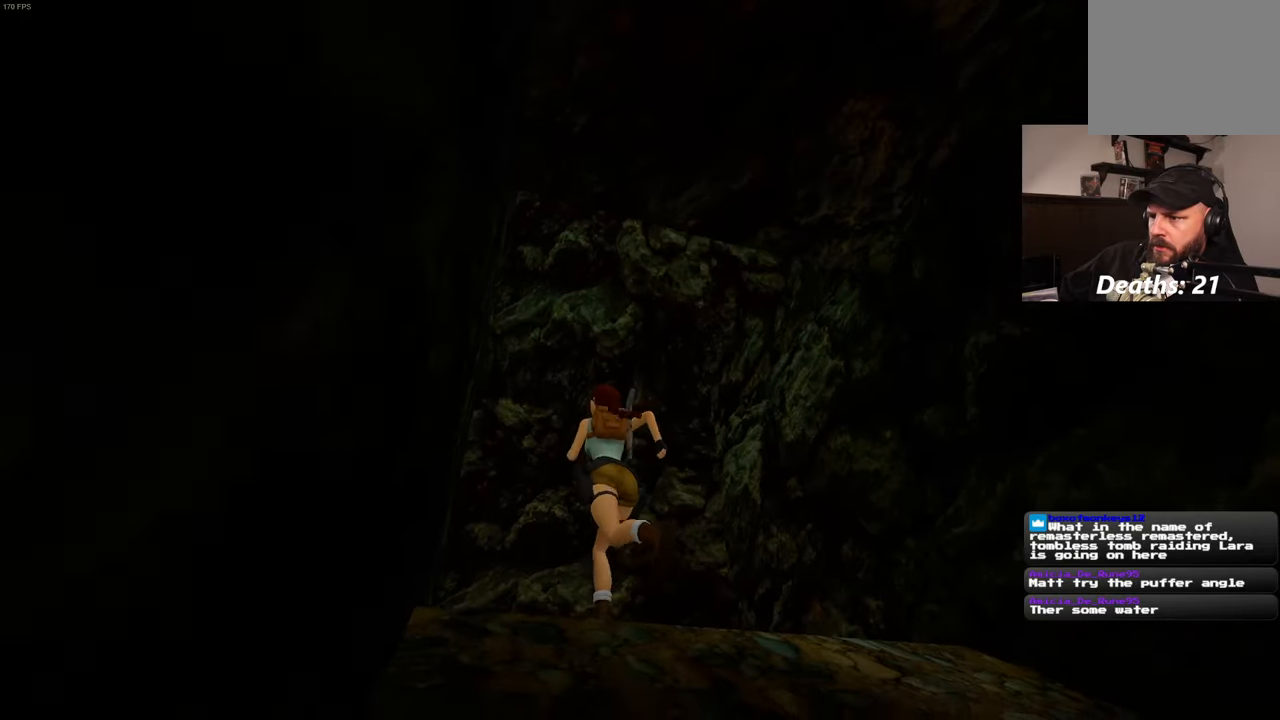
{"buttons": [], "left_stick": "center", "right_stick": "up-left", "events": [[84, "left_stick", "up-left"], [250, "right_stick", "up-left"], [417, "left_stick", "center"]]}
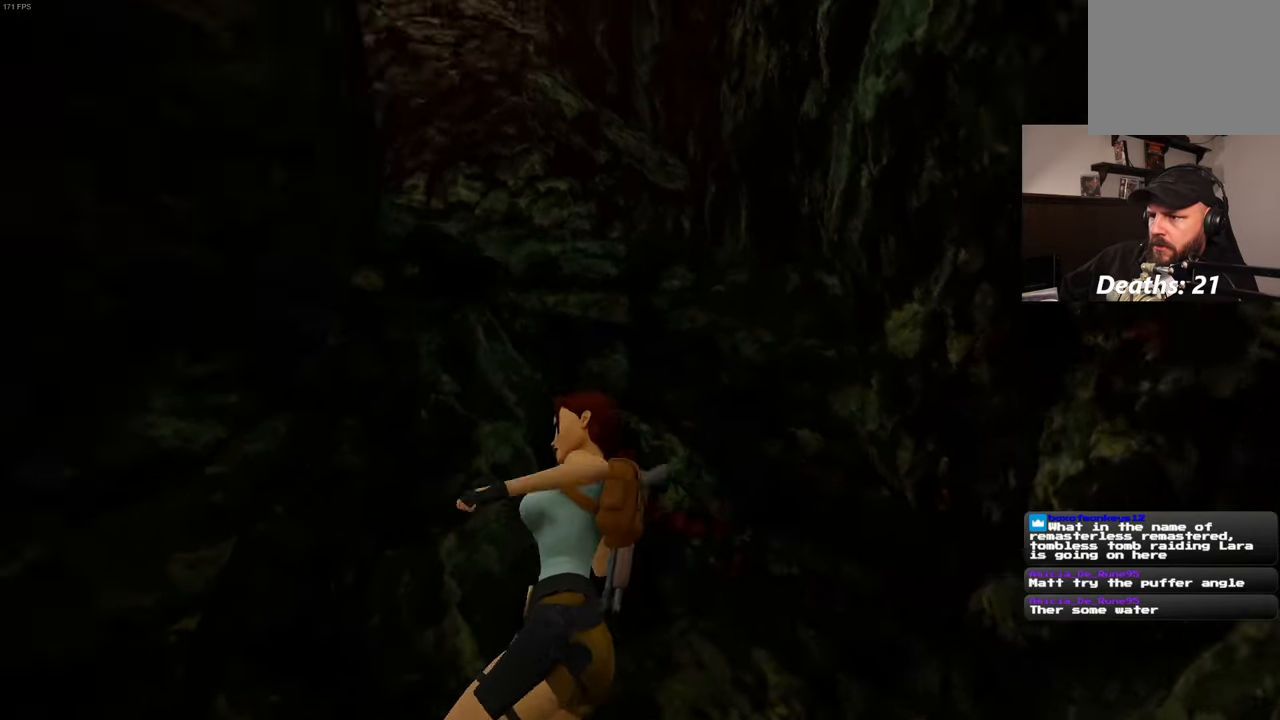
{"buttons": [], "left_stick": "center", "right_stick": "center", "events": [[317, "right_stick", "center"]]}
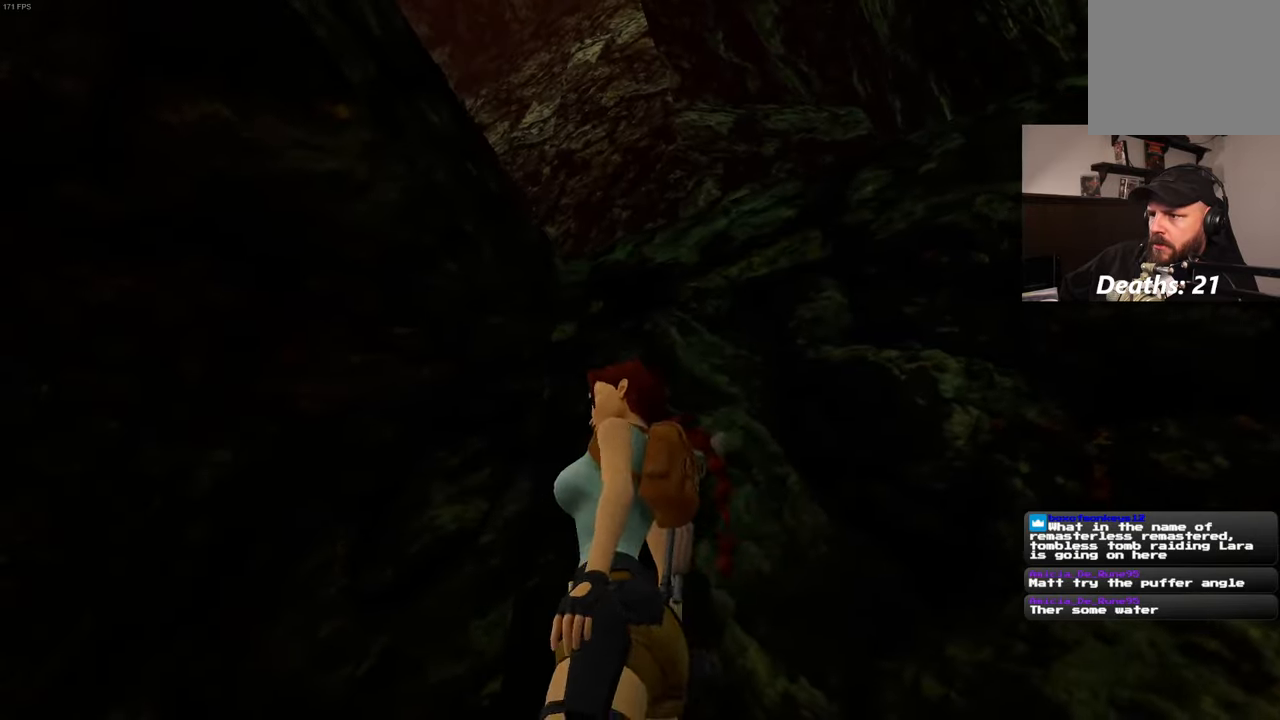
{"buttons": [], "left_stick": "up", "right_stick": "center", "events": [[17, "left_stick", "down-right"], [234, "left_stick", "up-right"], [317, "left_stick", "up"]]}
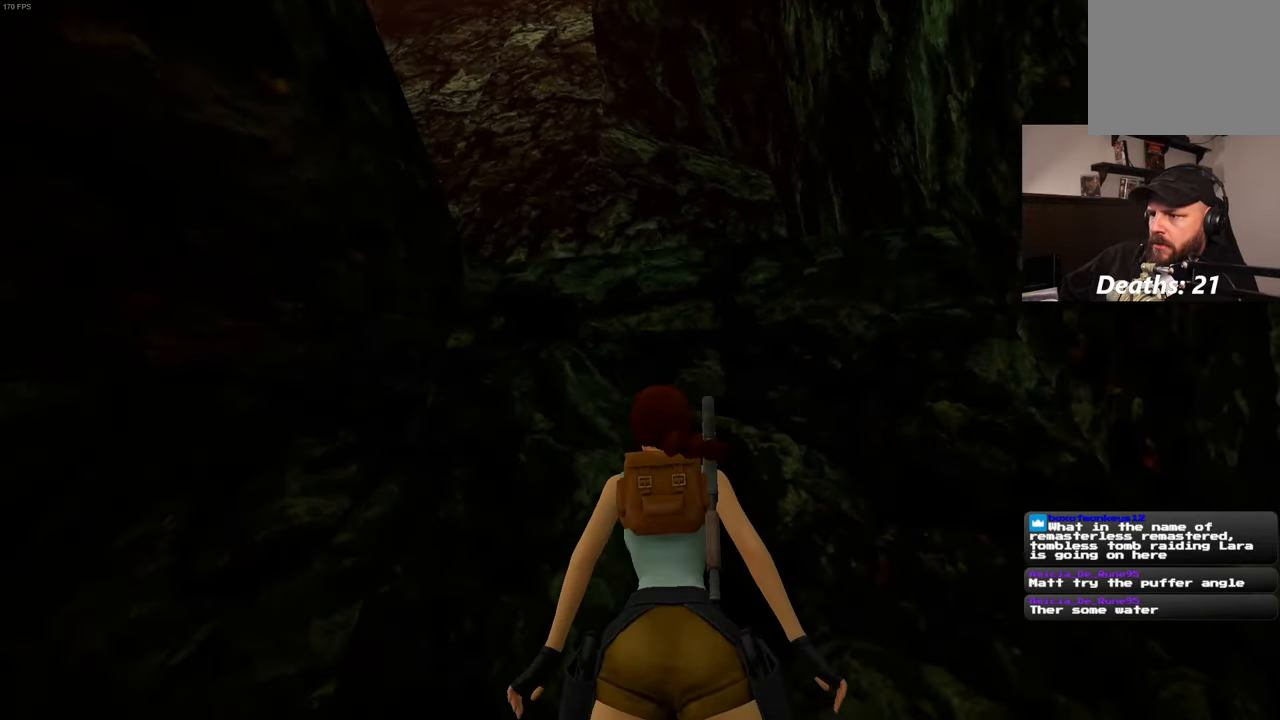
{"buttons": [], "left_stick": "up", "right_stick": "center", "events": []}
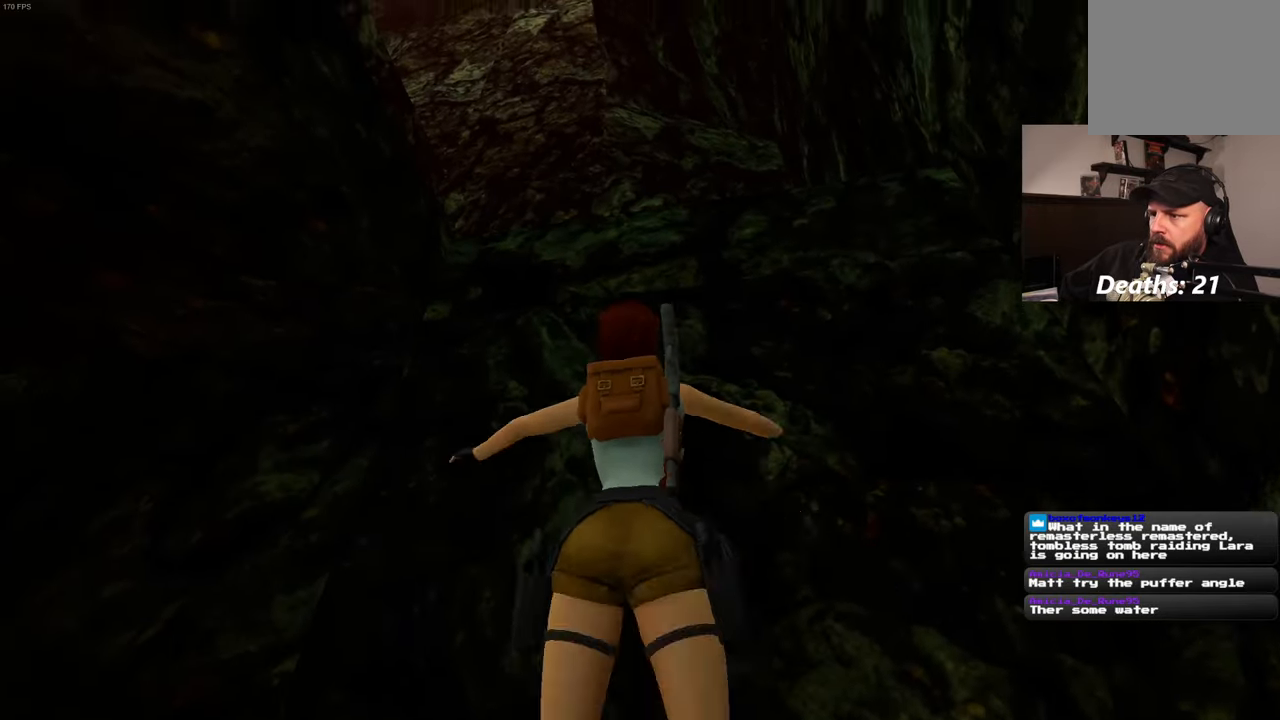
{"buttons": [], "left_stick": "up", "right_stick": "left", "events": [[484, "right_stick", "left"]]}
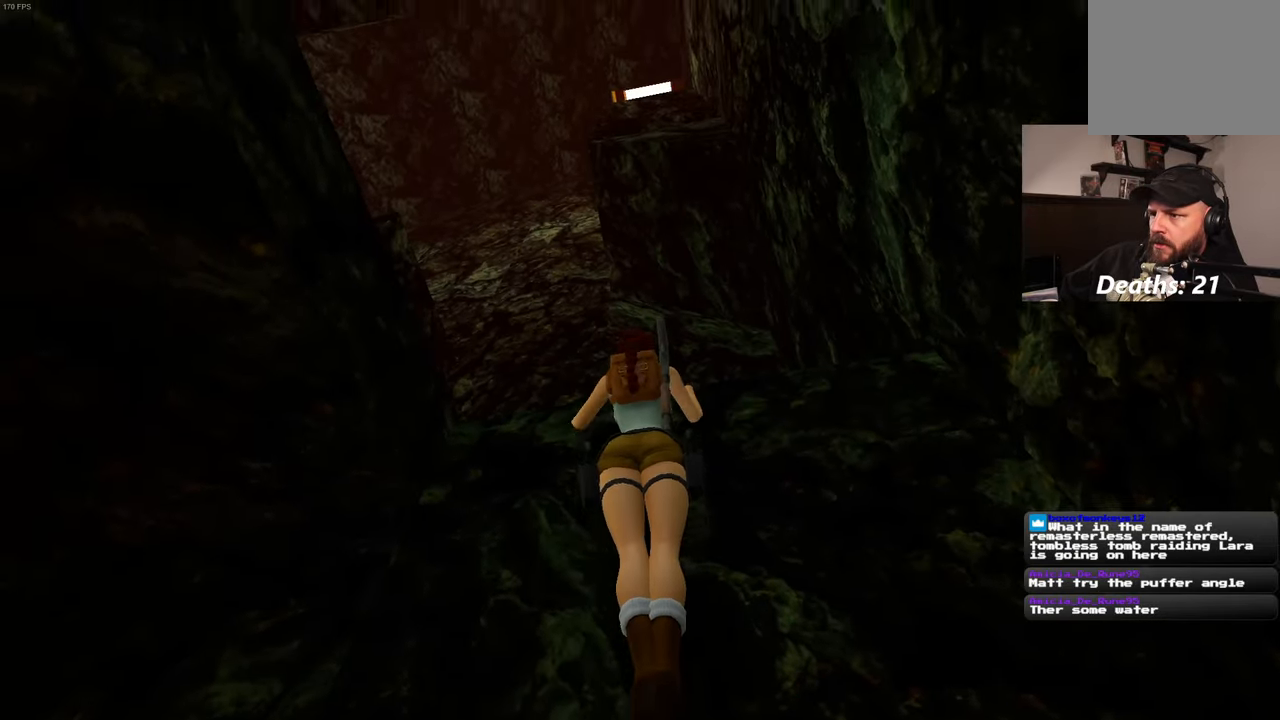
{"buttons": [], "left_stick": "center", "right_stick": "left", "events": [[284, "left_stick", "center"]]}
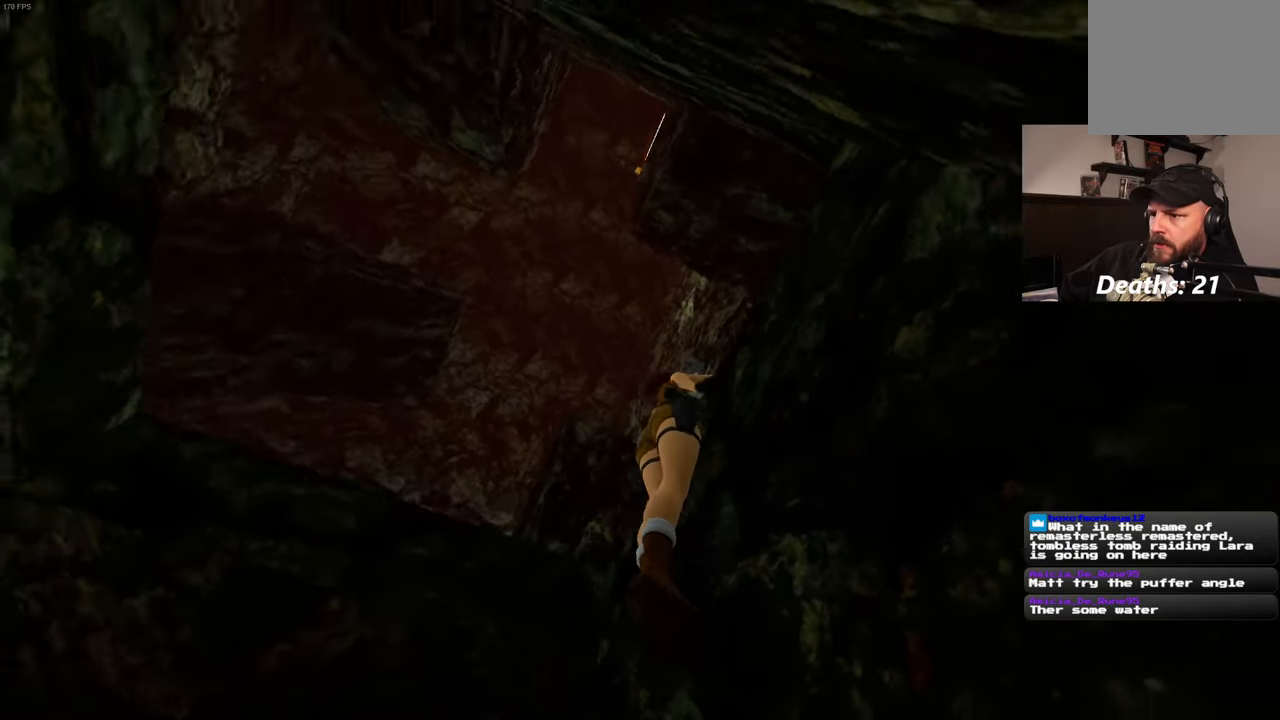
{"buttons": [], "left_stick": "center", "right_stick": "down", "events": [[17, "right_stick", "down-left"], [350, "right_stick", "down"]]}
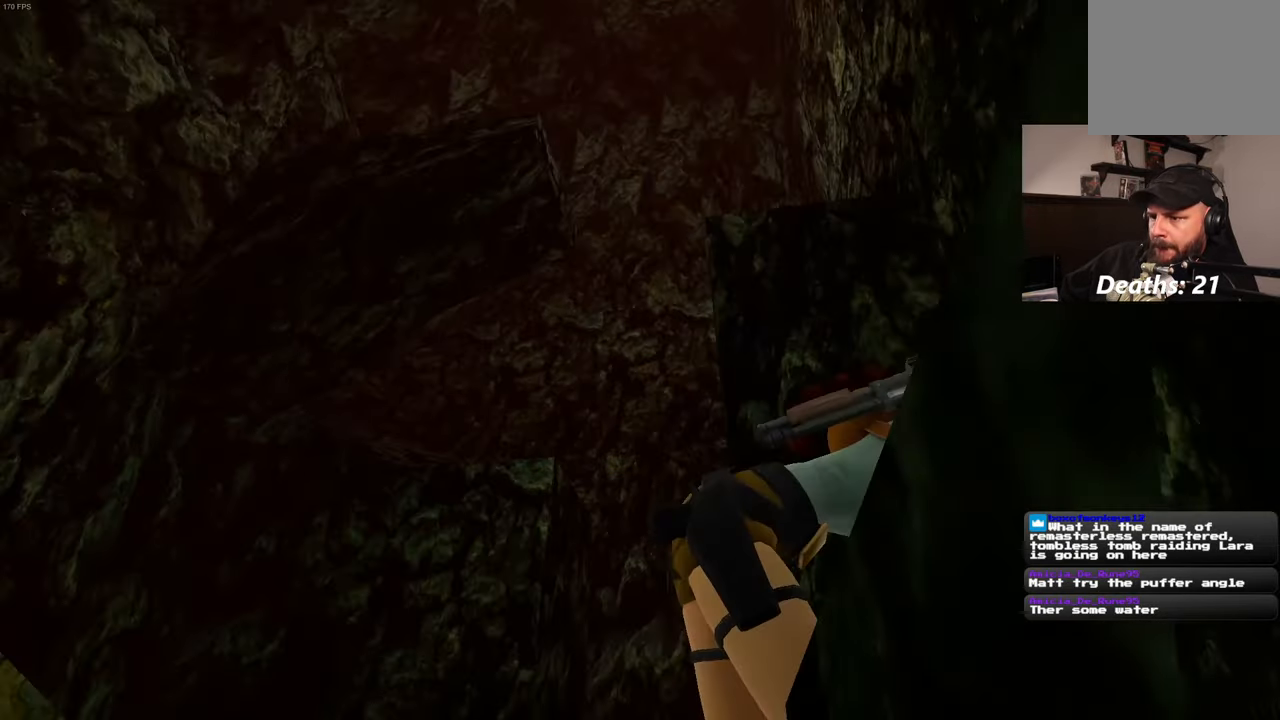
{"buttons": [], "left_stick": "center", "right_stick": "center", "events": [[234, "right_stick", "left"], [434, "right_stick", "center"]]}
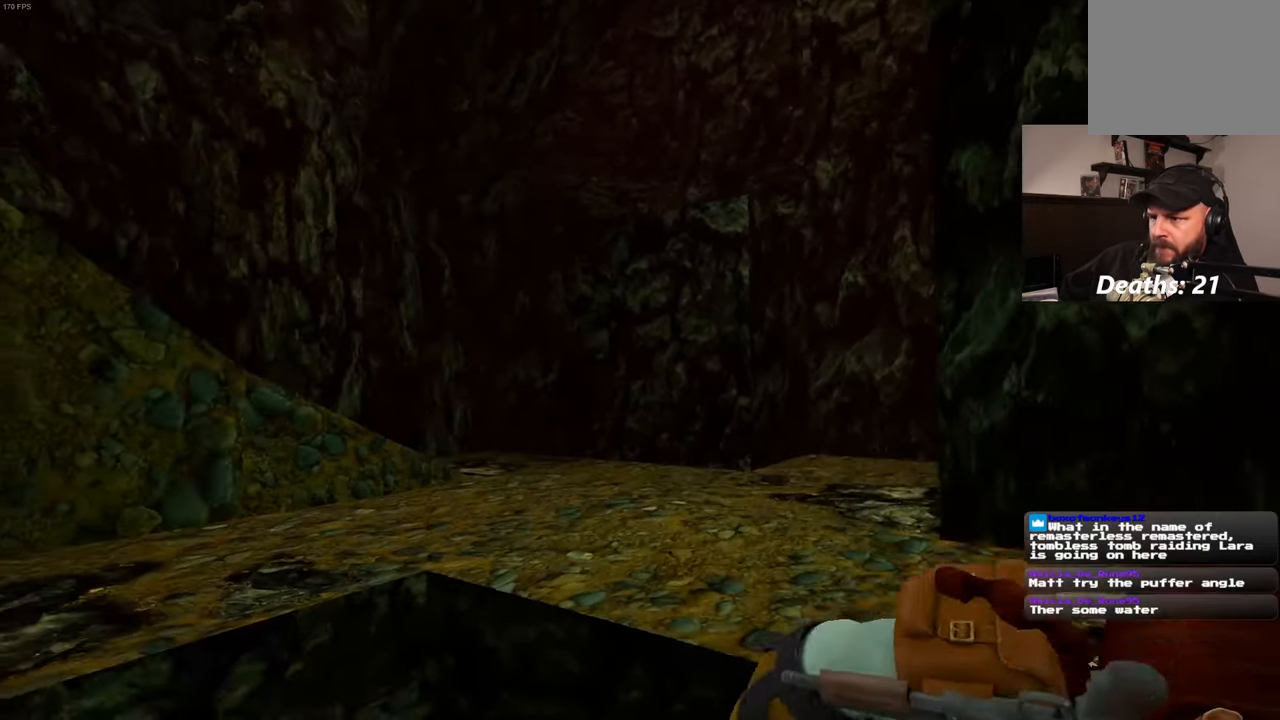
{"buttons": [], "left_stick": "up-right", "right_stick": "center", "events": [[150, "left_stick", "up-right"]]}
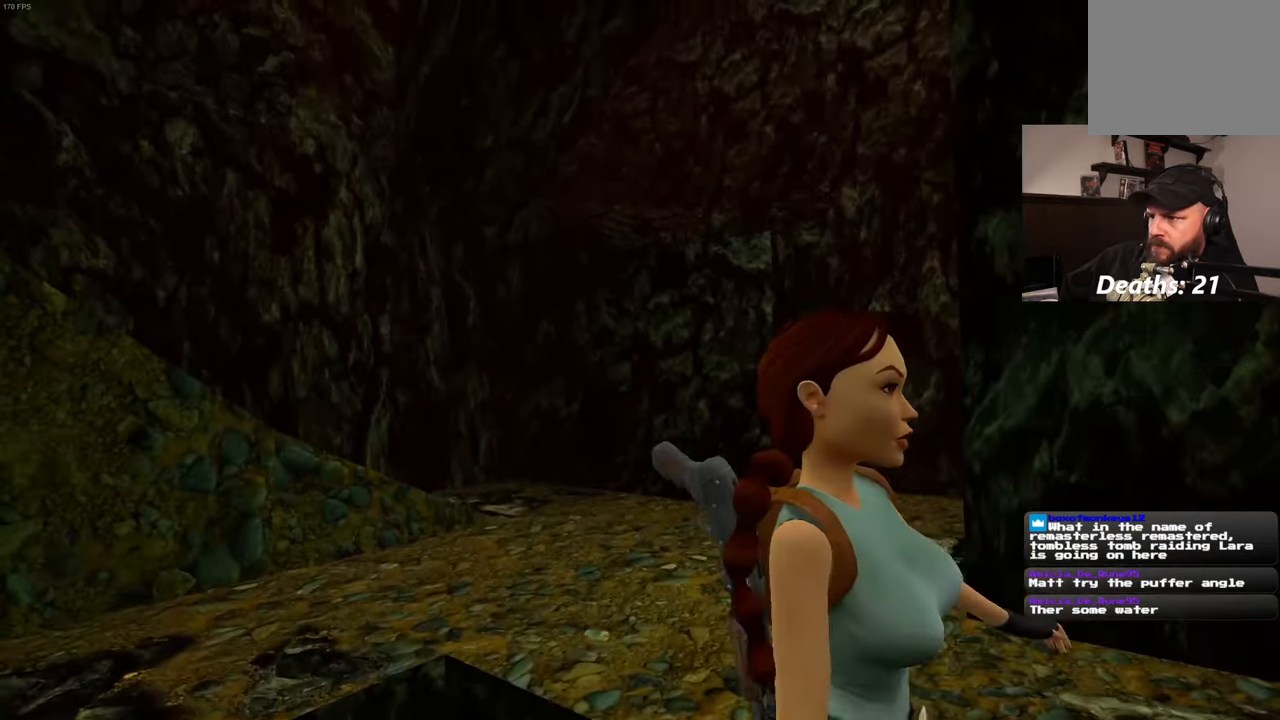
{"buttons": [], "left_stick": "up-right", "right_stick": "center", "events": []}
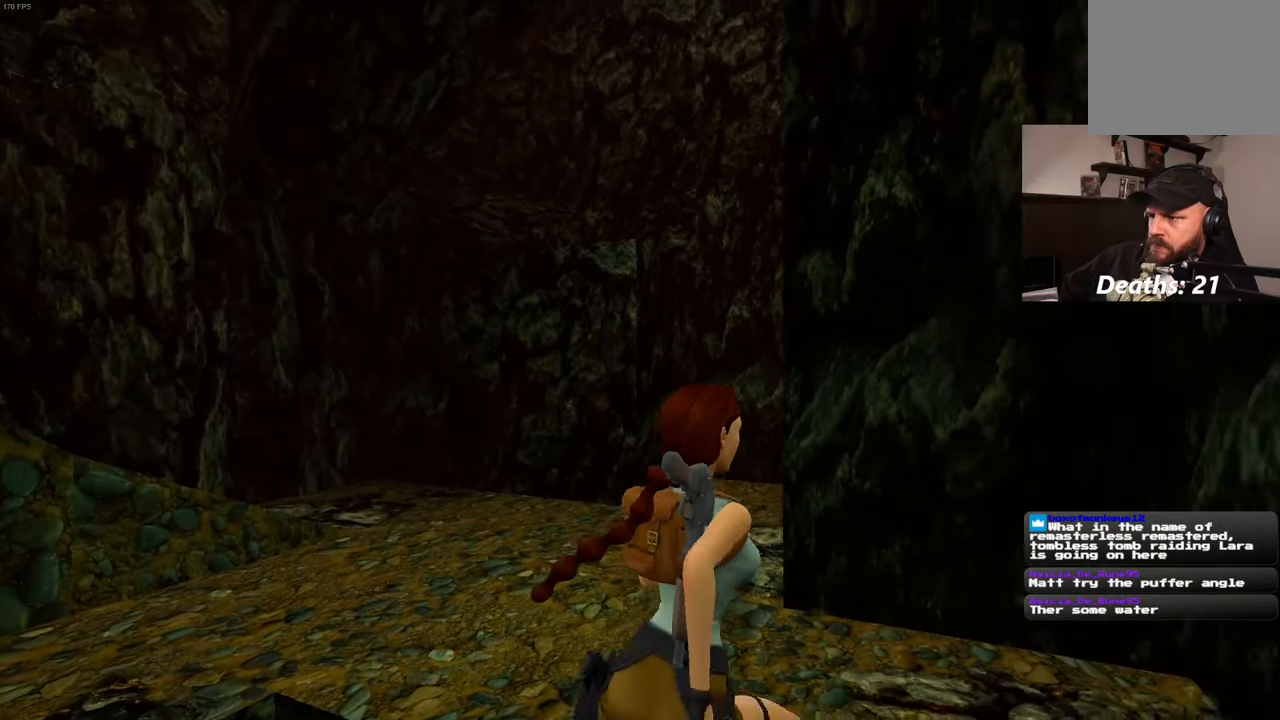
{"buttons": [], "left_stick": "up", "right_stick": "center", "events": [[116, "left_stick", "up"]]}
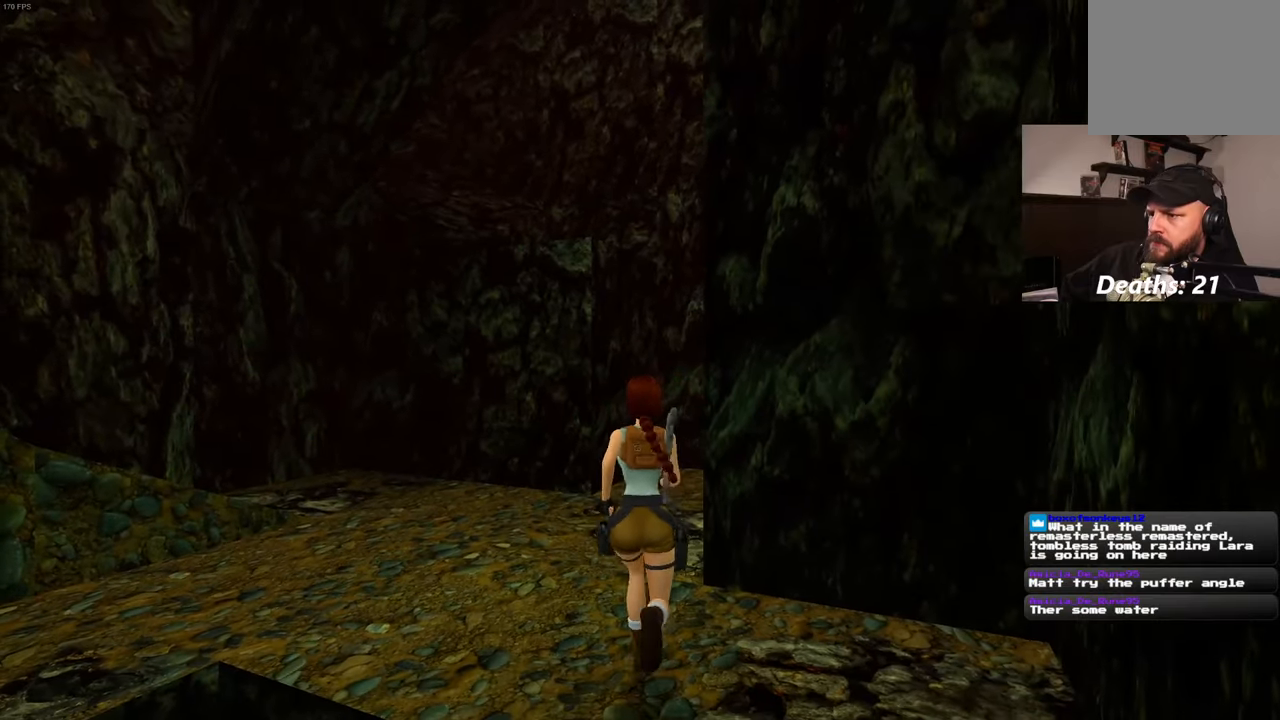
{"buttons": [], "left_stick": "up", "right_stick": "center", "events": []}
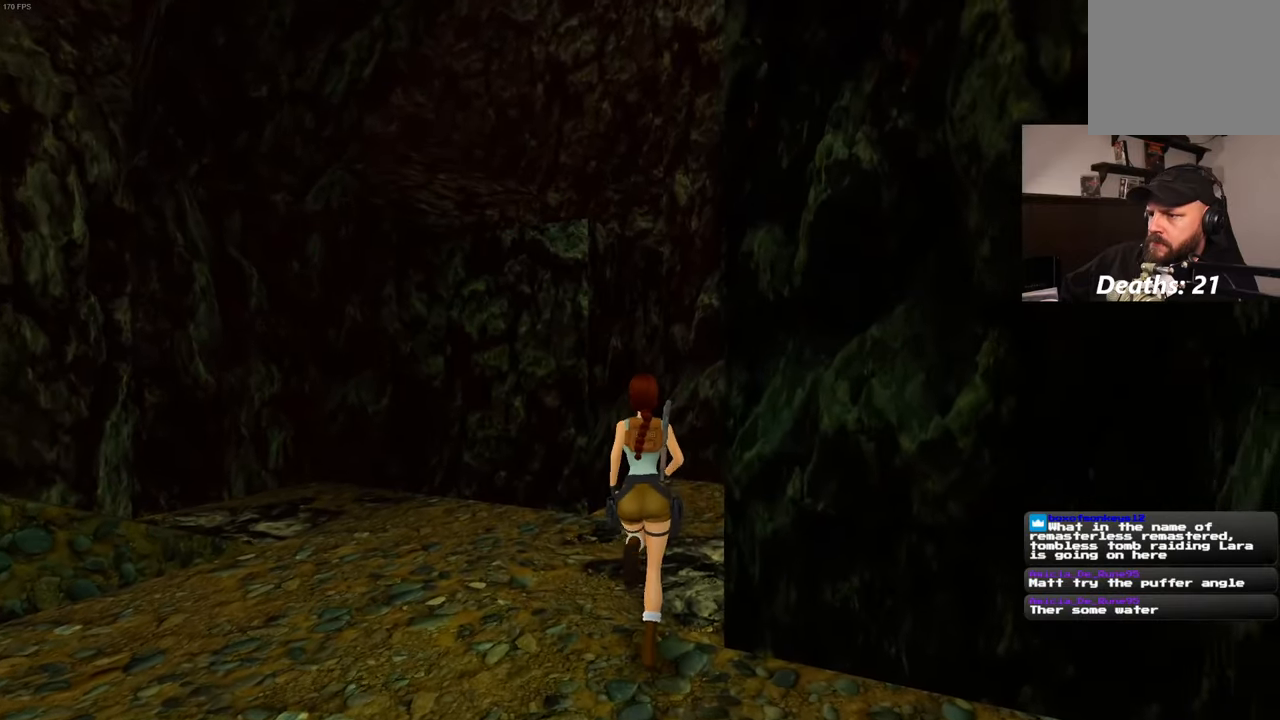
{"buttons": [], "left_stick": "up-right", "right_stick": "left", "events": [[183, "right_stick", "left"], [233, "left_stick", "up-right"]]}
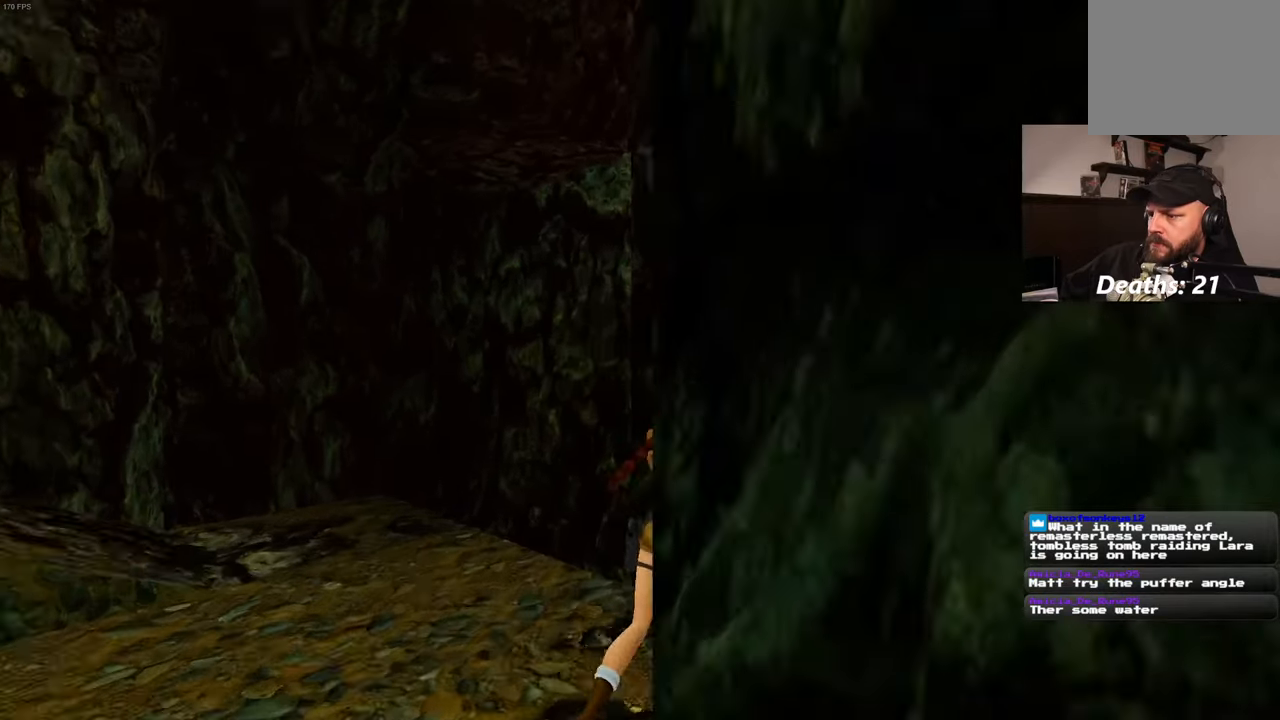
{"buttons": [], "left_stick": "up", "right_stick": "center", "events": [[433, "right_stick", "center"], [450, "left_stick", "up"]]}
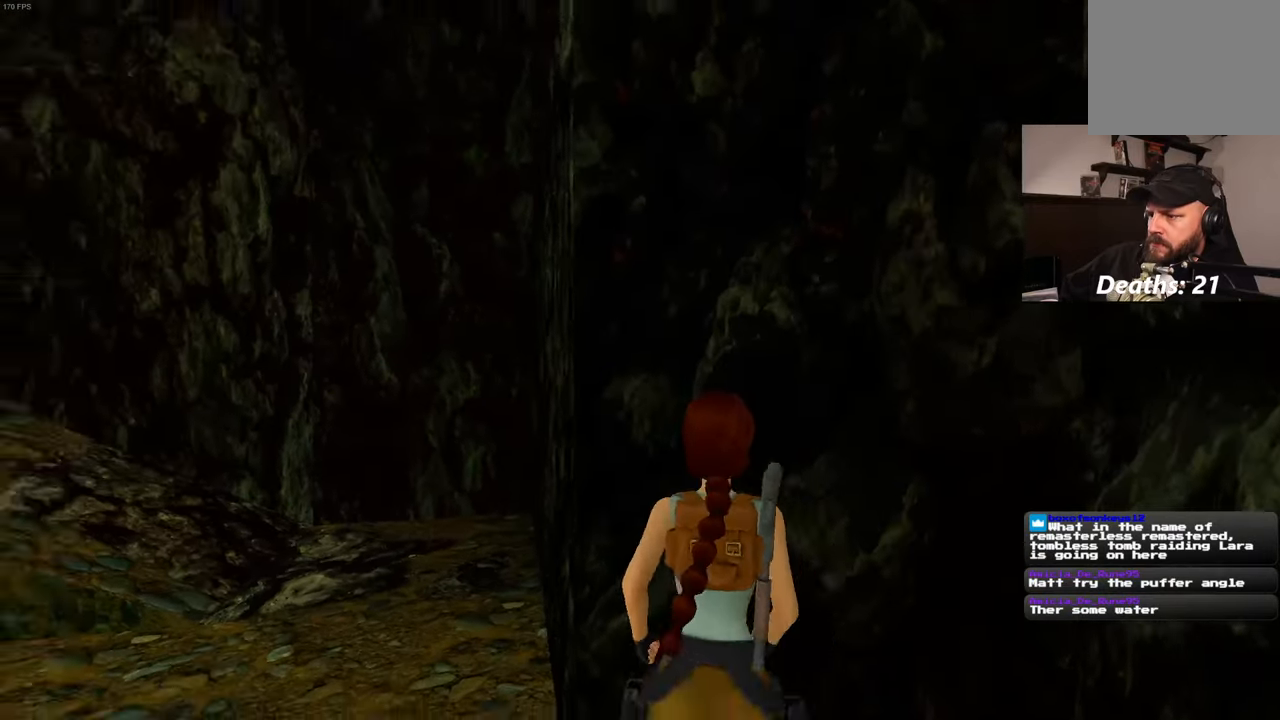
{"buttons": [], "left_stick": "up", "right_stick": "center", "events": []}
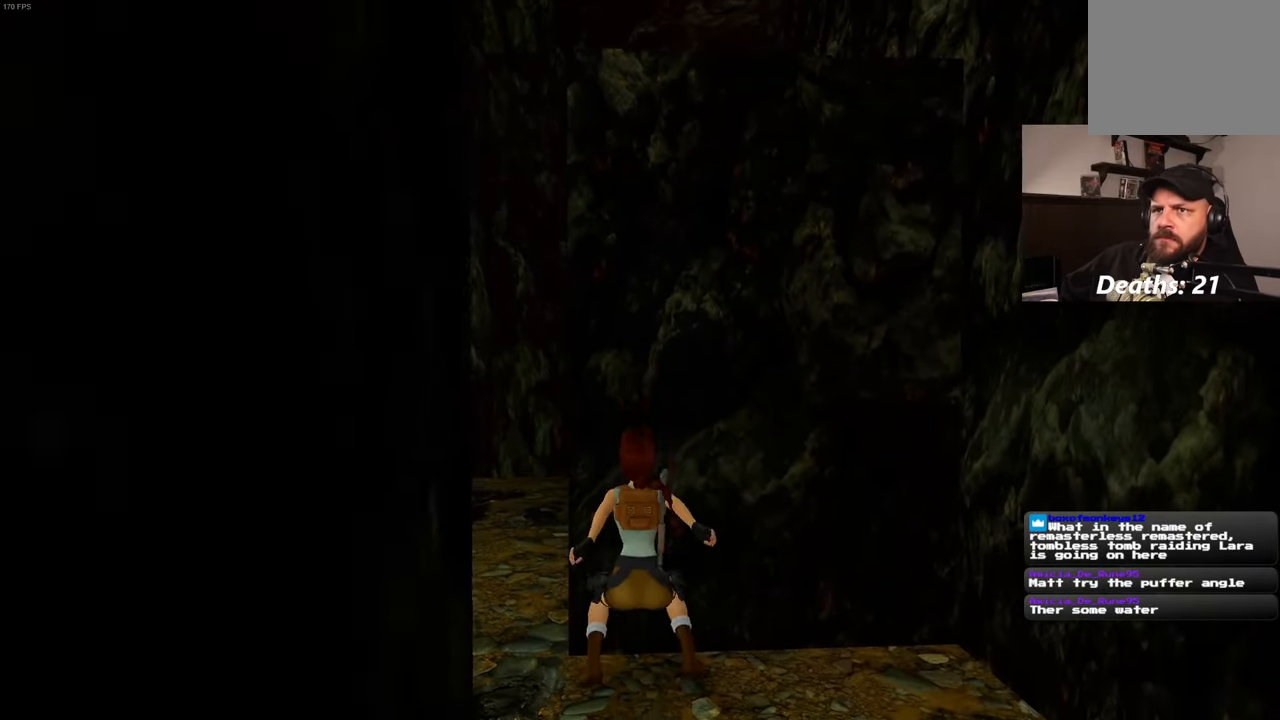
{"buttons": [], "left_stick": "up", "right_stick": "center", "events": []}
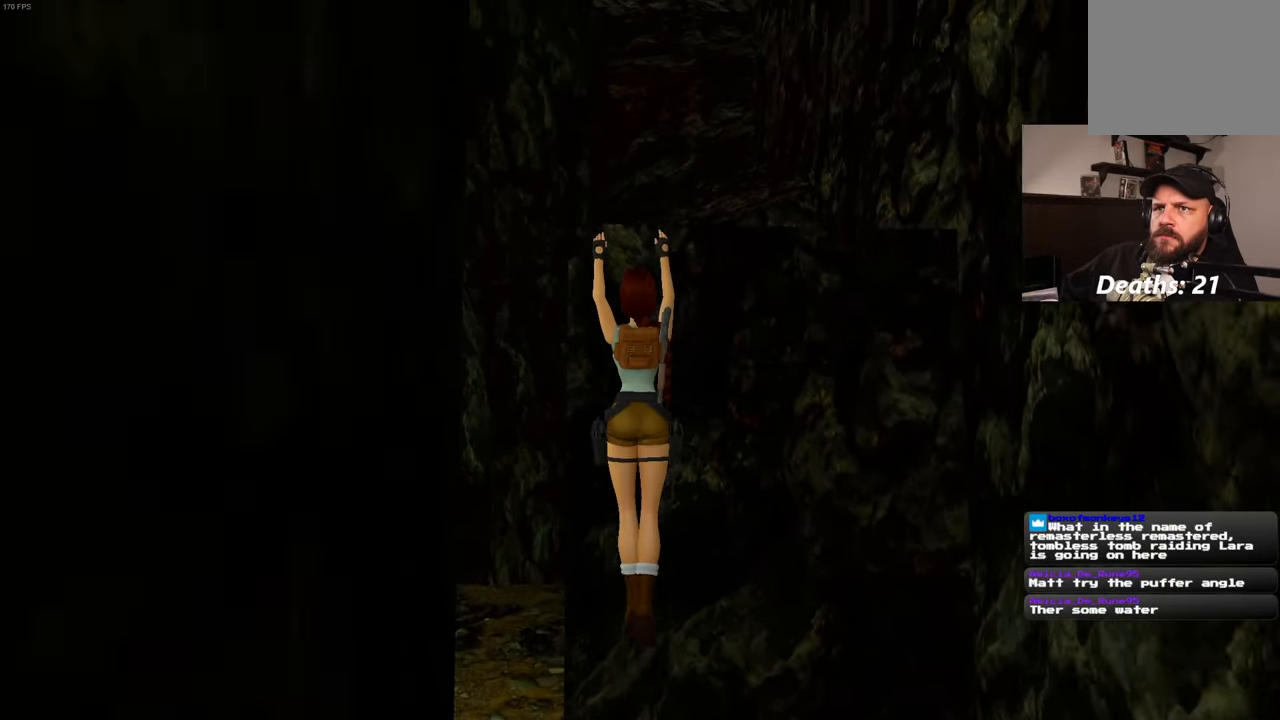
{"buttons": [], "left_stick": "center", "right_stick": "center", "events": [[466, "left_stick", "center"]]}
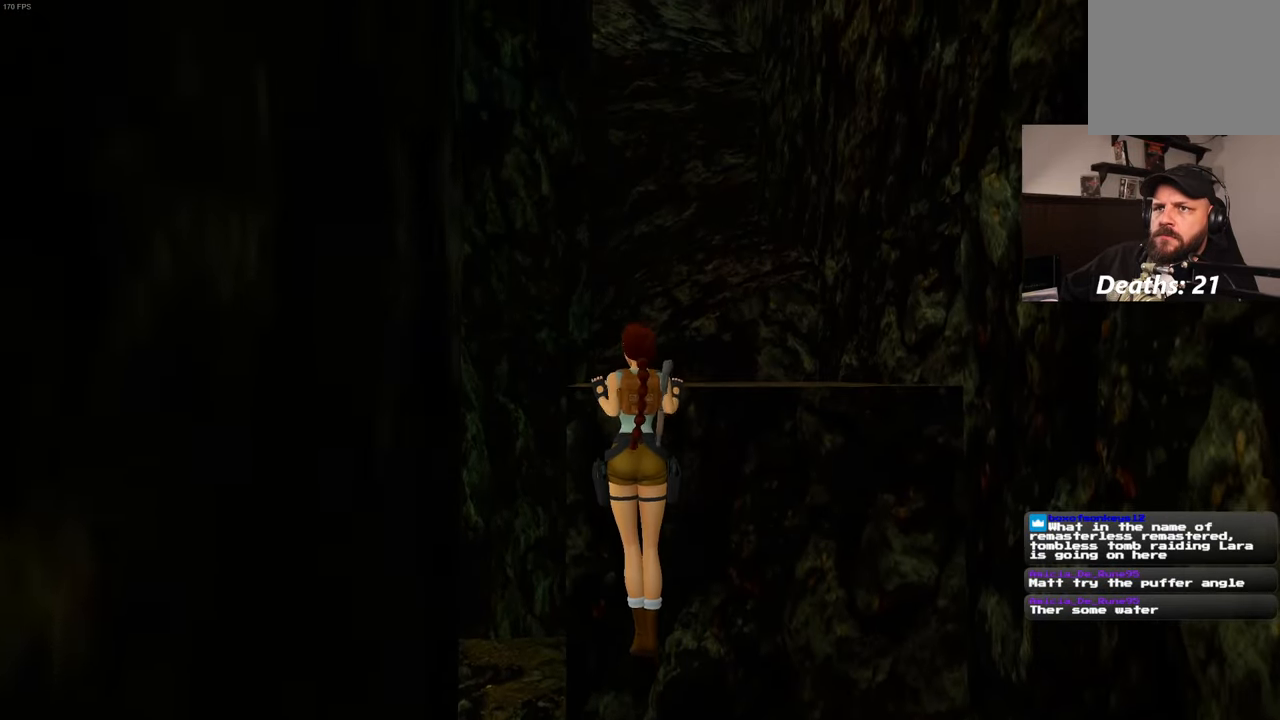
{"buttons": [], "left_stick": "center", "right_stick": "left", "events": [[133, "right_stick", "left"]]}
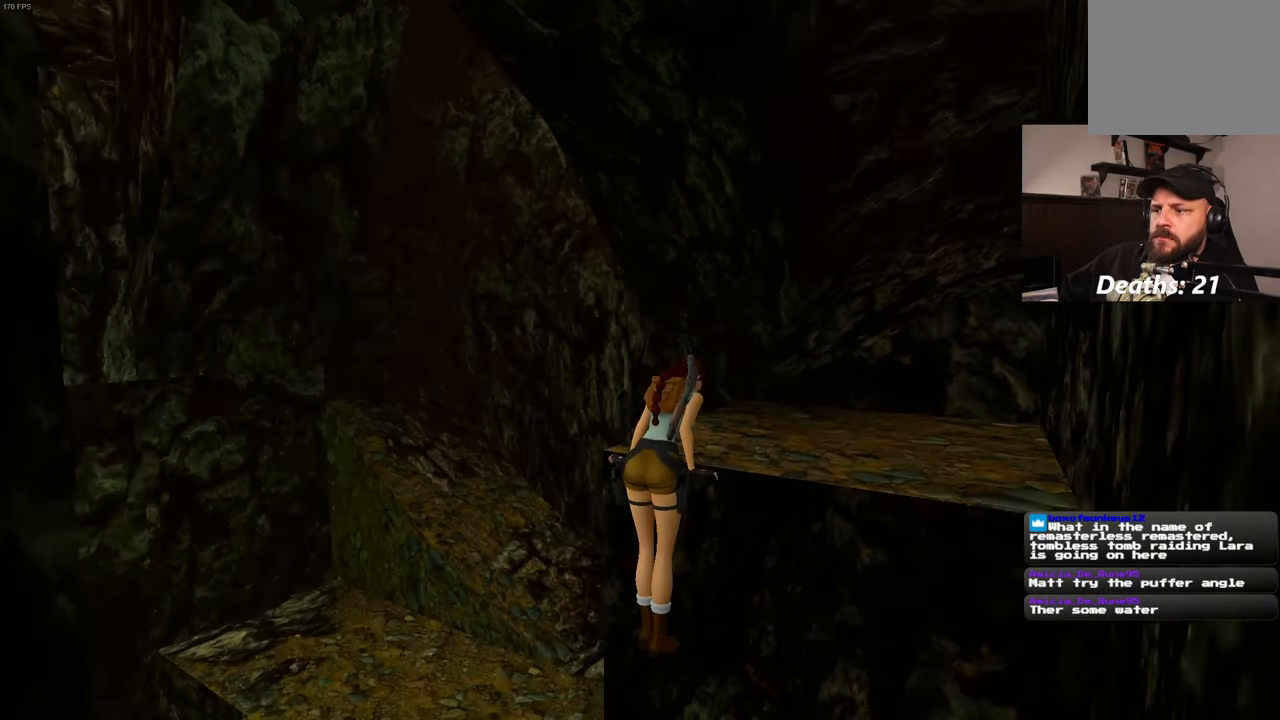
{"buttons": [], "left_stick": "center", "right_stick": "left", "events": []}
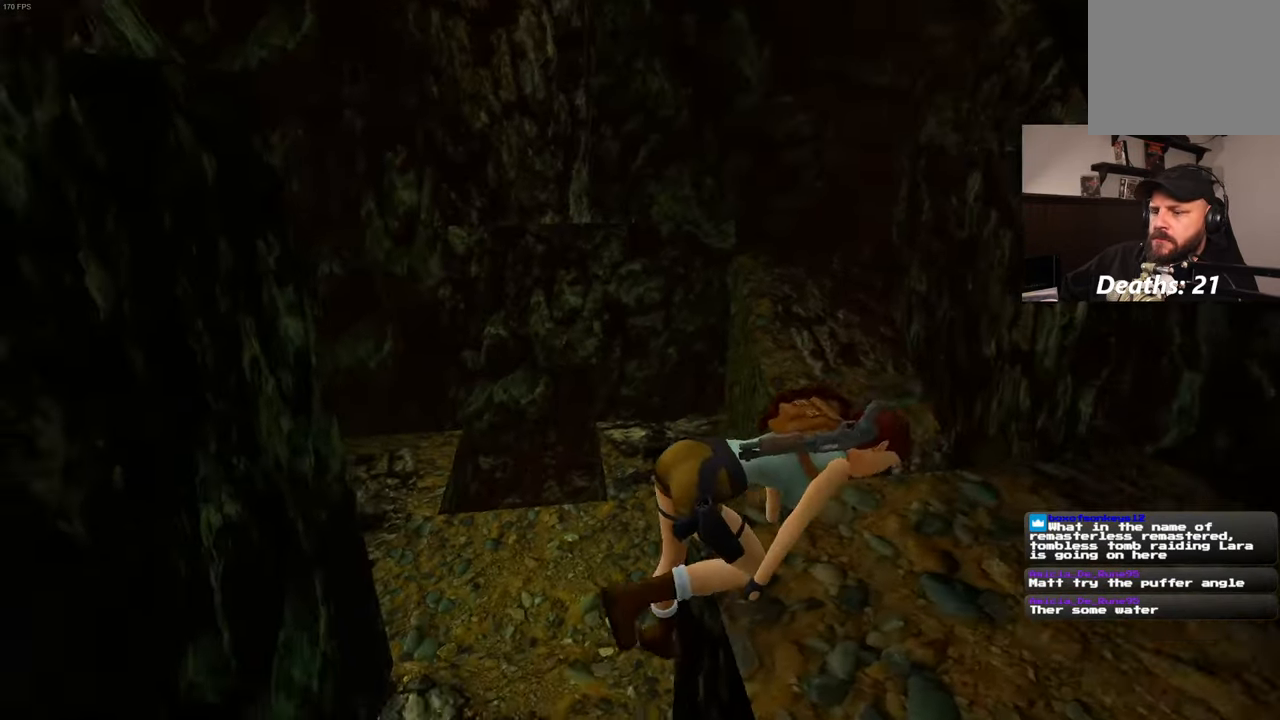
{"buttons": [], "left_stick": "center", "right_stick": "up-left", "events": [[300, "right_stick", "up-left"]]}
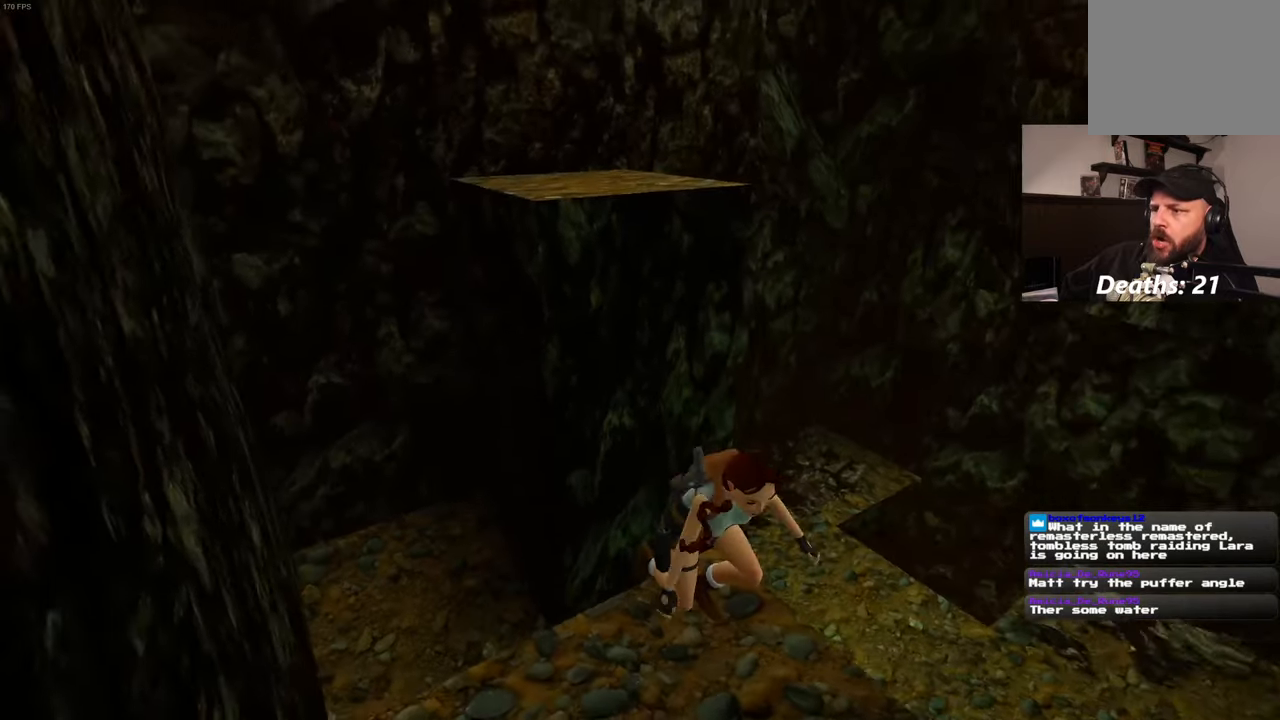
{"buttons": [], "left_stick": "center", "right_stick": "down-right", "events": [[117, "right_stick", "center"], [450, "right_stick", "down-right"]]}
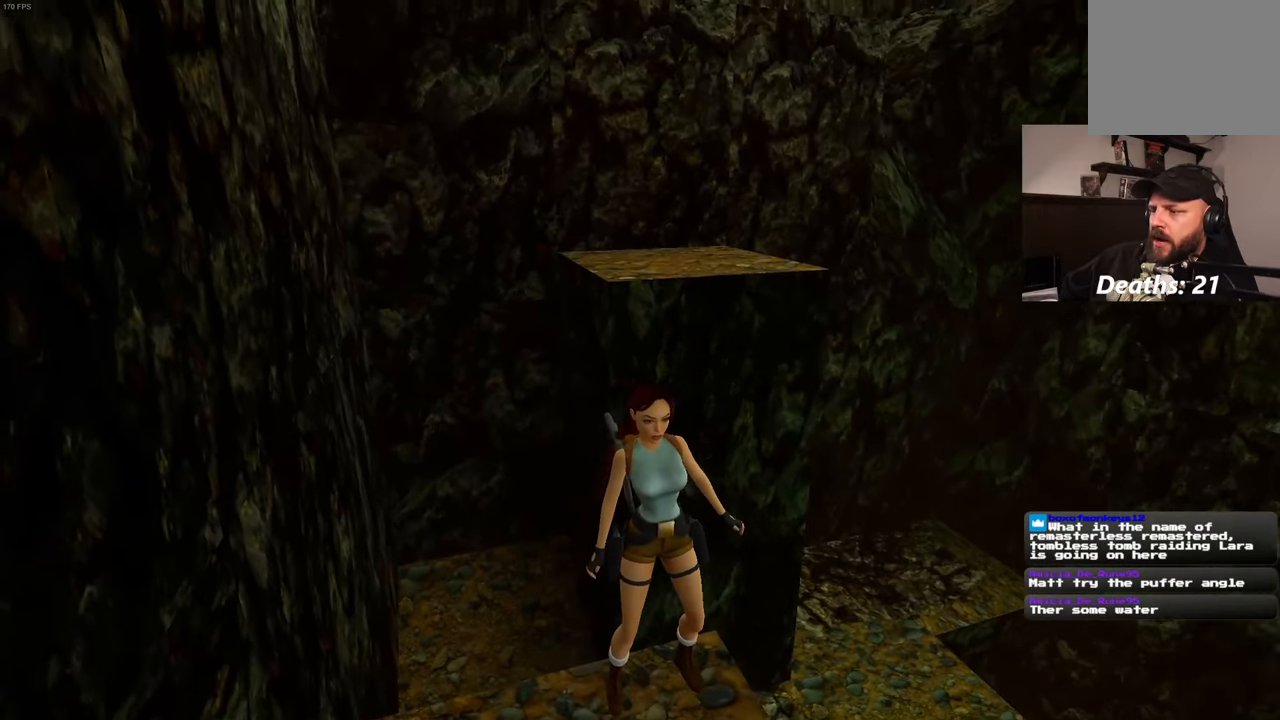
{"buttons": [], "left_stick": "center", "right_stick": "center", "events": [[83, "right_stick", "center"], [300, "right_stick", "left"], [417, "right_stick", "center"]]}
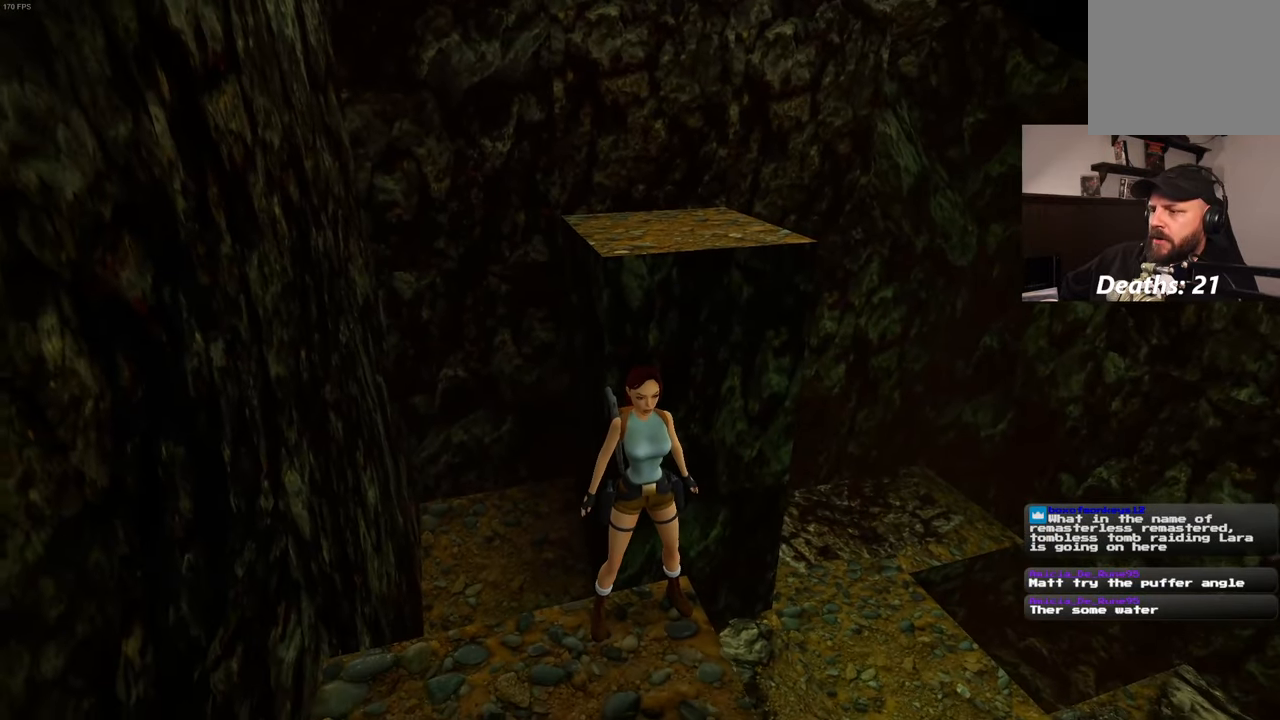
{"buttons": [], "left_stick": "center", "right_stick": "center", "events": []}
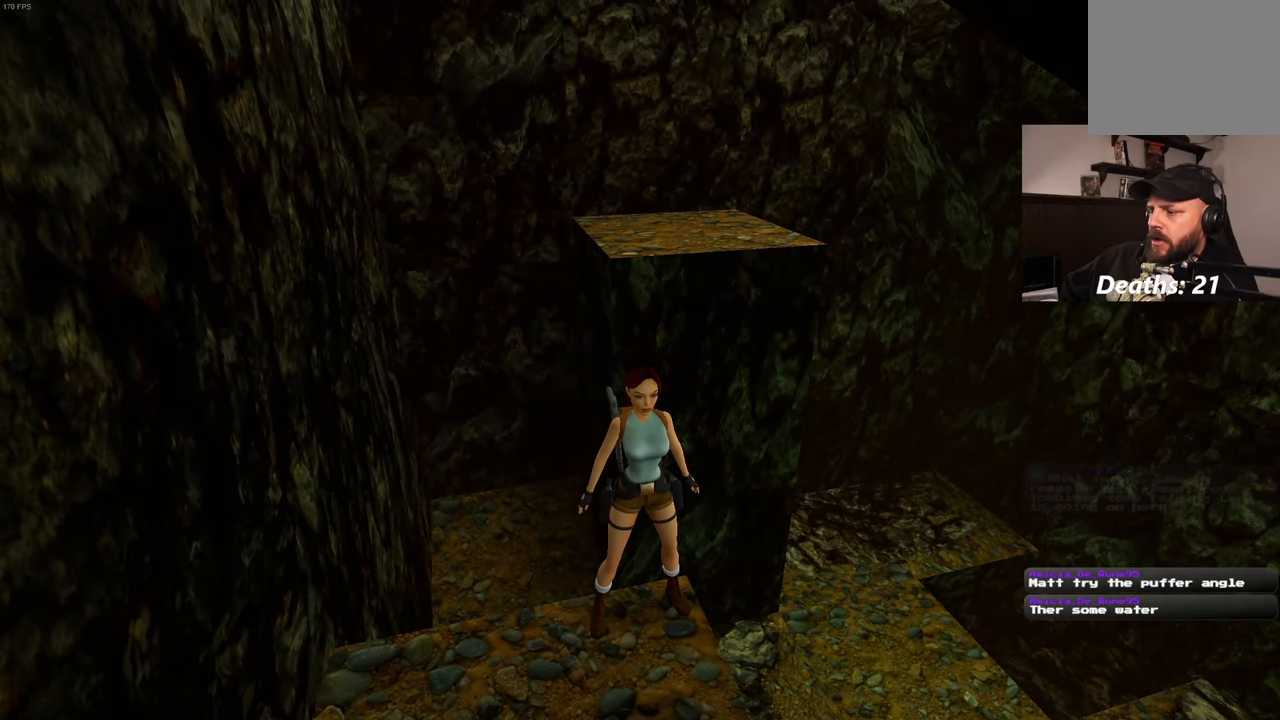
{"buttons": [], "left_stick": "center", "right_stick": "center", "events": []}
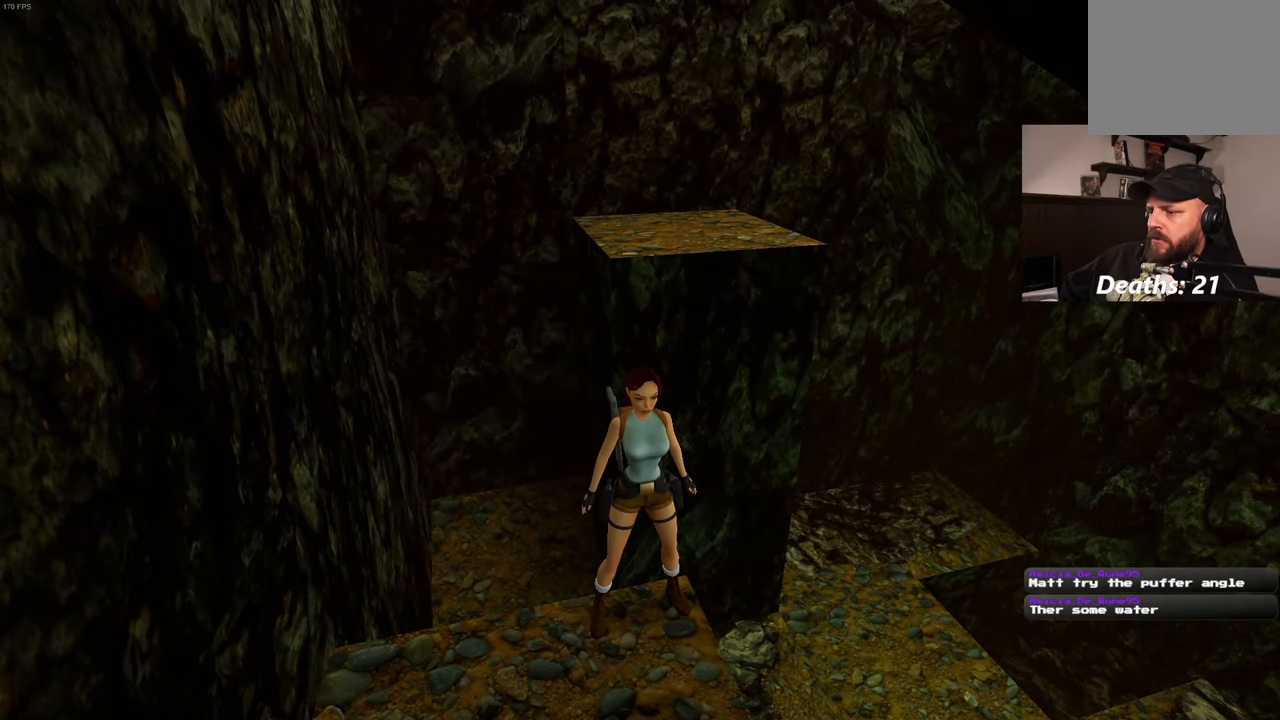
{"buttons": [], "left_stick": "center", "right_stick": "center", "events": []}